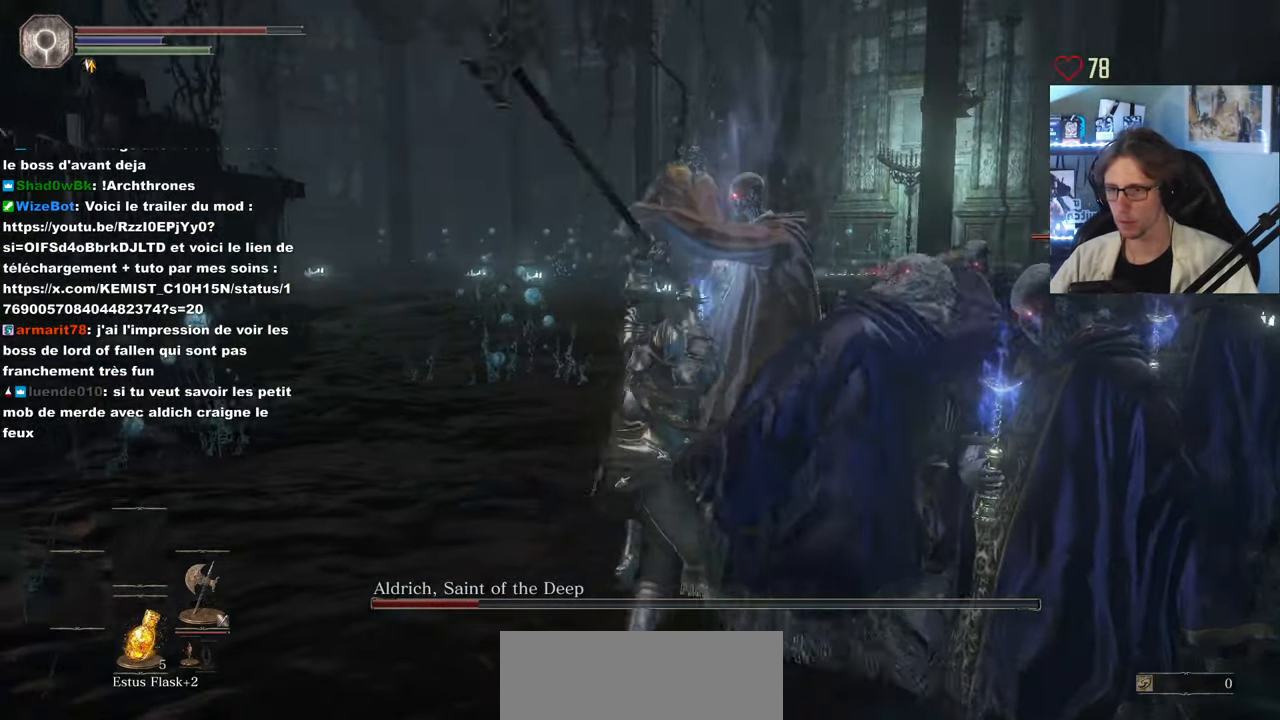
Gameplay with keyboard and mouse; each line is a JSON object with the keys and mouse buttons held at the frame after it. "events" lists presses ("down") and releases ("up") of "0", "1", "2", "3", "4", "a", "alt", "ctrl", "d", "down", "e", "f", "g", "left", "q", "r", "return", "right", "s", "shift", "space", "tab", "up", "z", "mouse_left", "mouse_wheel", "mouse_right", "mouse_mb4" and "mouse_mb5" between this image and that frame as [ms after this image, input, new state], when the widget could be followed in between. "mouse_left", "mouse_wheel", "mouse_right", "mouse_mb4", "mouse_mb5" = the "left", "wheel", "right", "mb4", "mb5" buttons of the "mouse" list. No other keys are recorded. "wheel" means that the mouse wheel is clicked or scrolled. Not read: mouse_move.
{"keys": ["z"], "mouse": [], "events": [[16, "mouse_left", "up"], [150, "mouse_wheel", "down"], [250, "mouse_wheel", "up"], [350, "mouse_left", "down"], [433, "mouse_left", "up"]]}
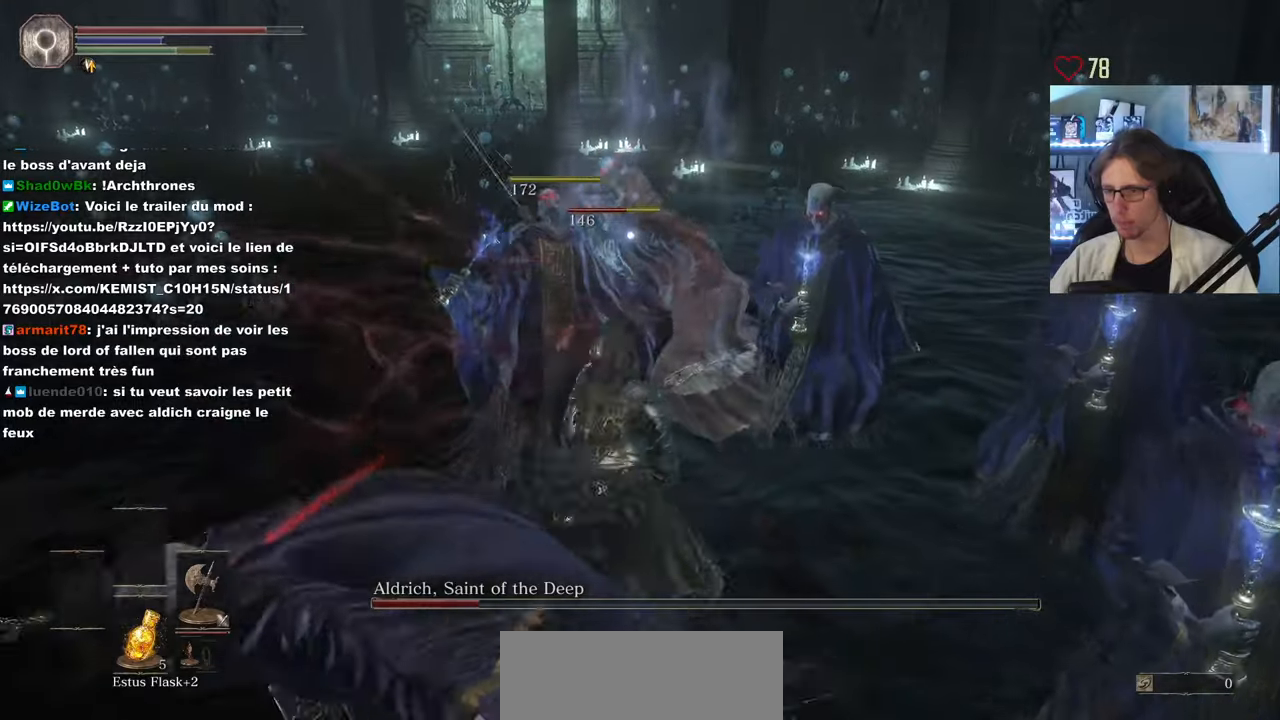
{"keys": ["z"], "mouse": [], "events": [[33, "mouse_left", "down"], [117, "mouse_left", "up"]]}
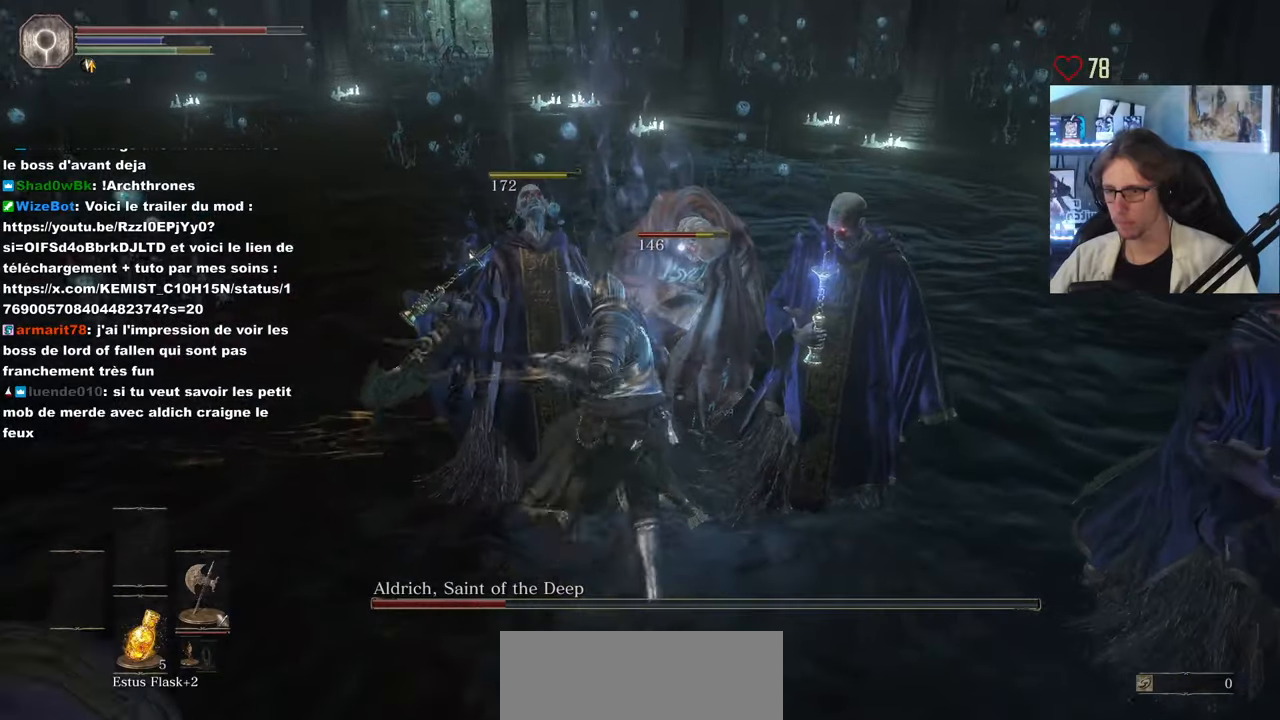
{"keys": ["z"], "mouse": ["left"], "events": [[283, "mouse_left", "down"], [367, "mouse_left", "up"], [467, "mouse_left", "down"]]}
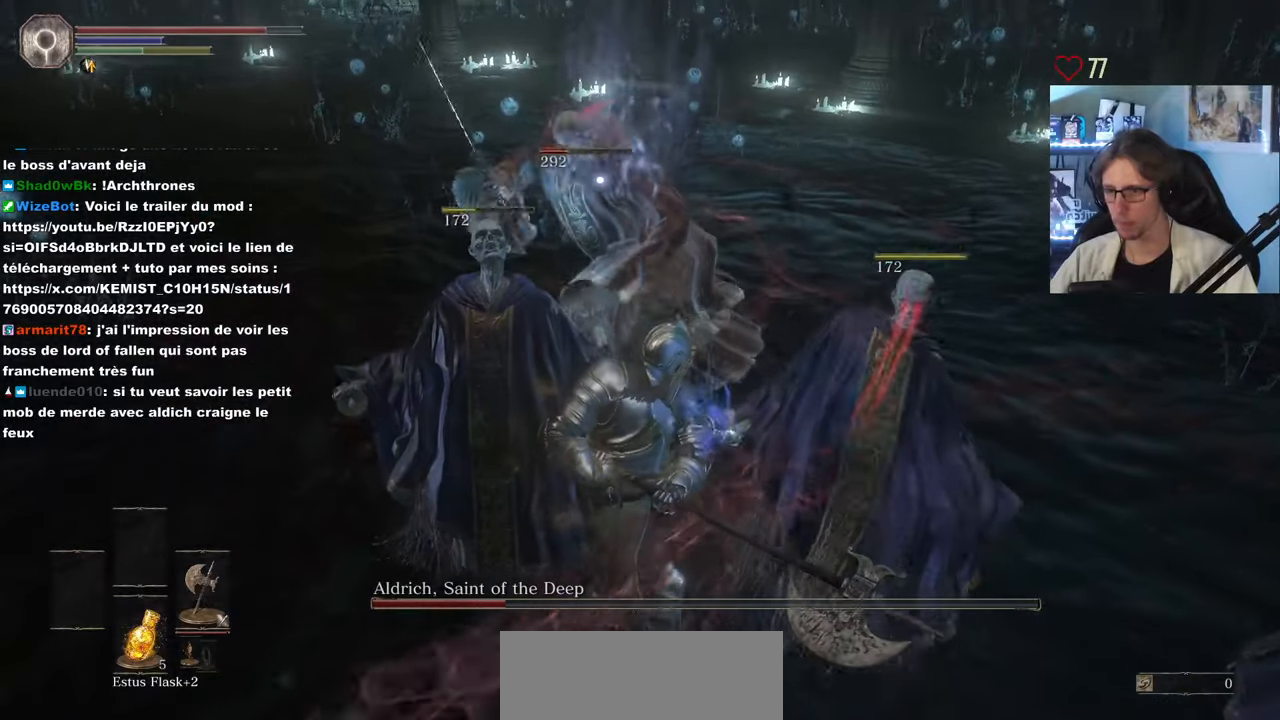
{"keys": ["z"], "mouse": [], "events": [[67, "mouse_left", "up"]]}
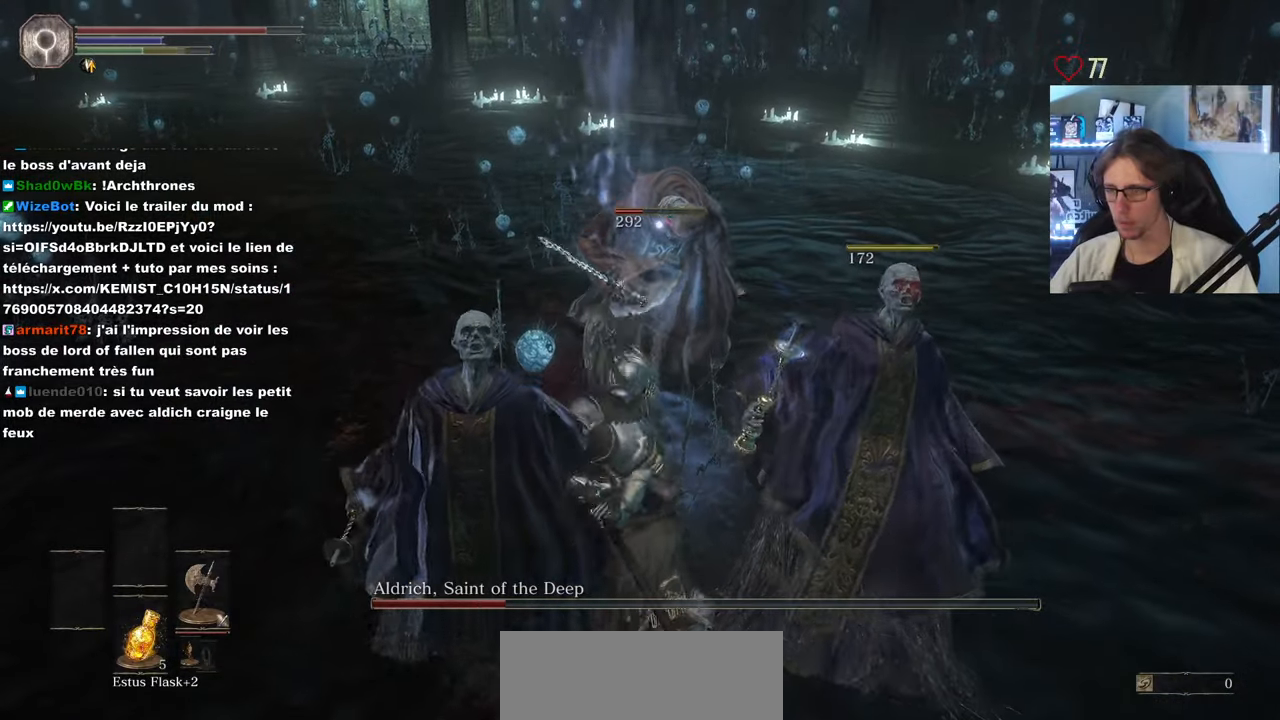
{"keys": ["z"], "mouse": [], "events": [[267, "mouse_wheel", "down"], [400, "mouse_wheel", "up"]]}
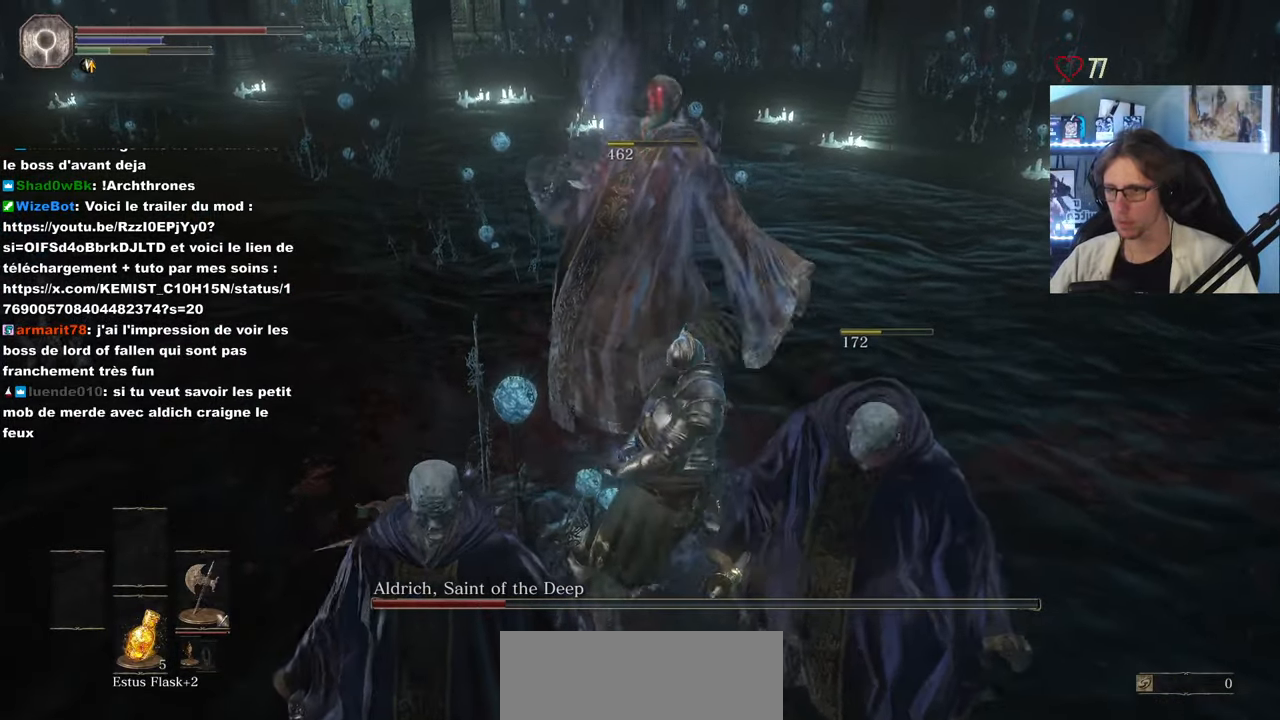
{"keys": ["z"], "mouse": [], "events": []}
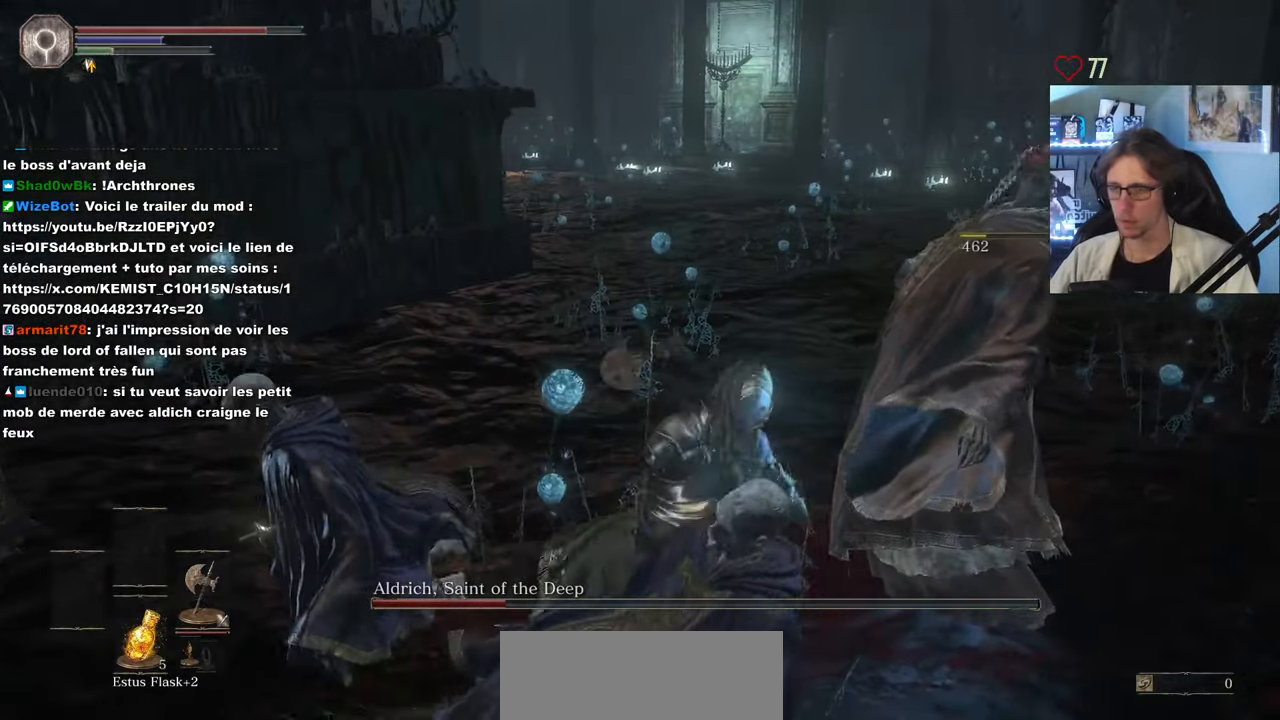
{"keys": ["z"], "mouse": [], "events": []}
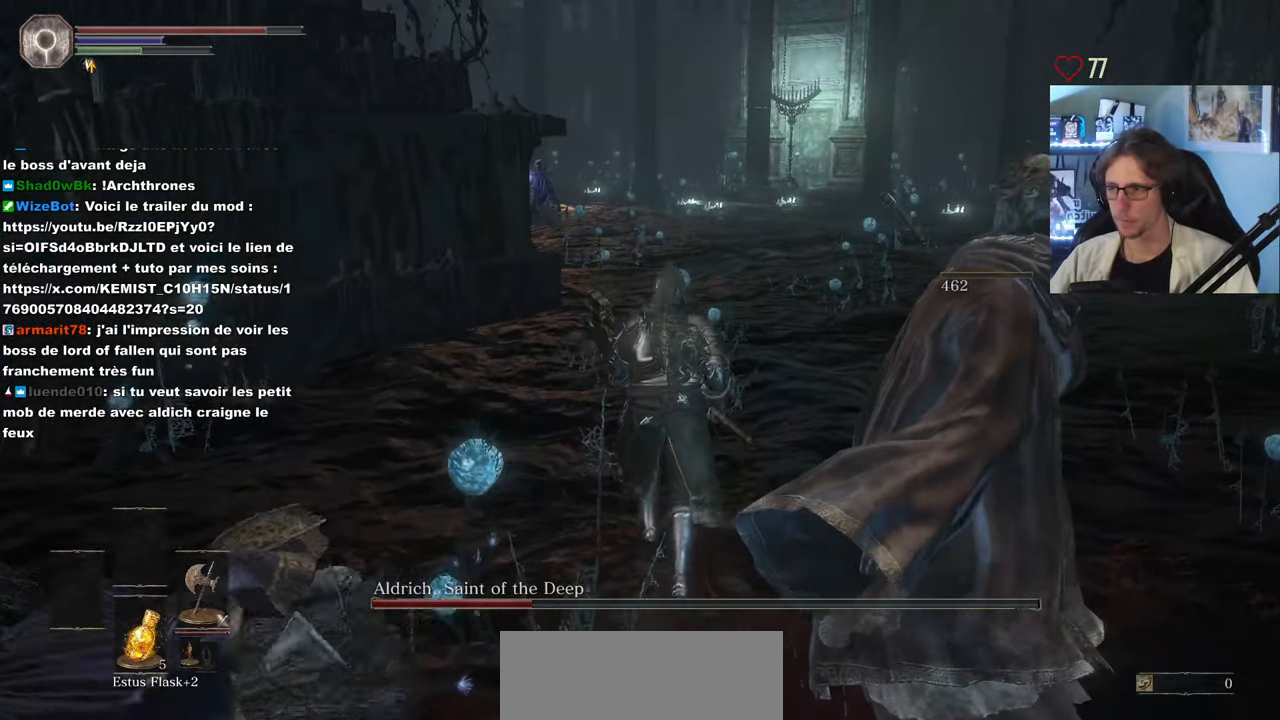
{"keys": ["space", "z"], "mouse": [], "events": [[267, "space", "down"]]}
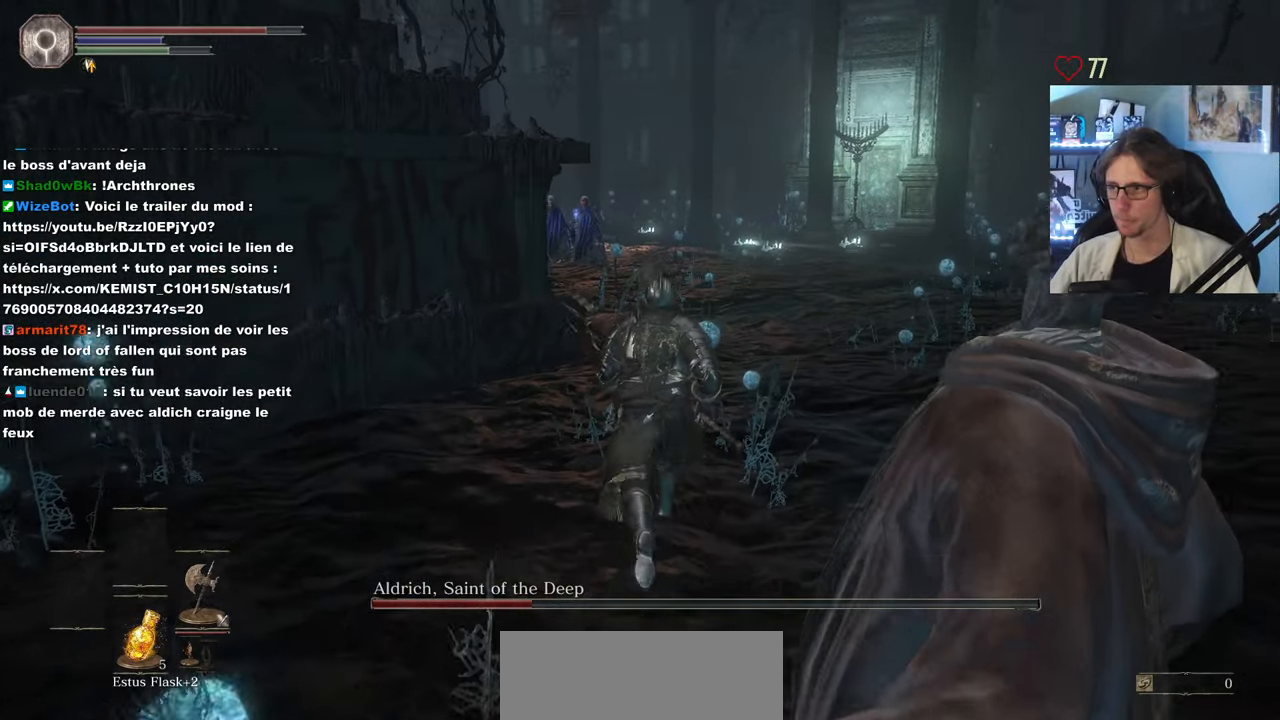
{"keys": ["space", "z"], "mouse": [], "events": []}
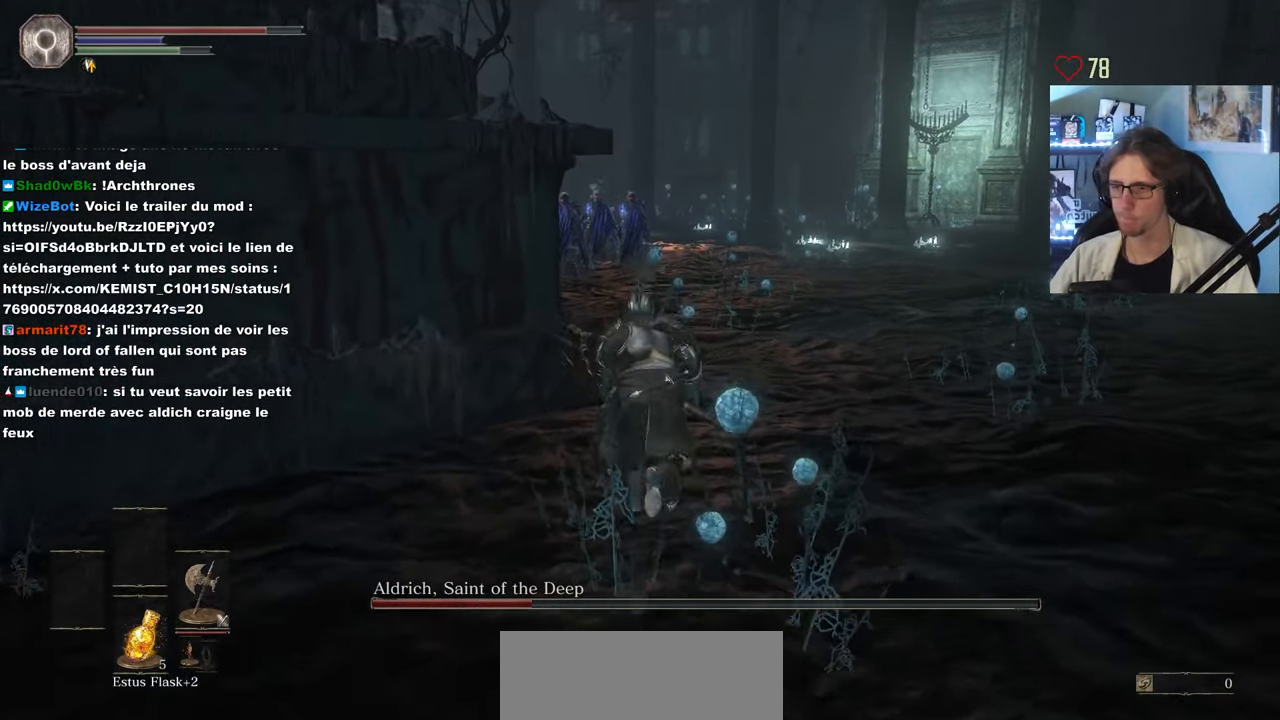
{"keys": ["space", "z"], "mouse": [], "events": []}
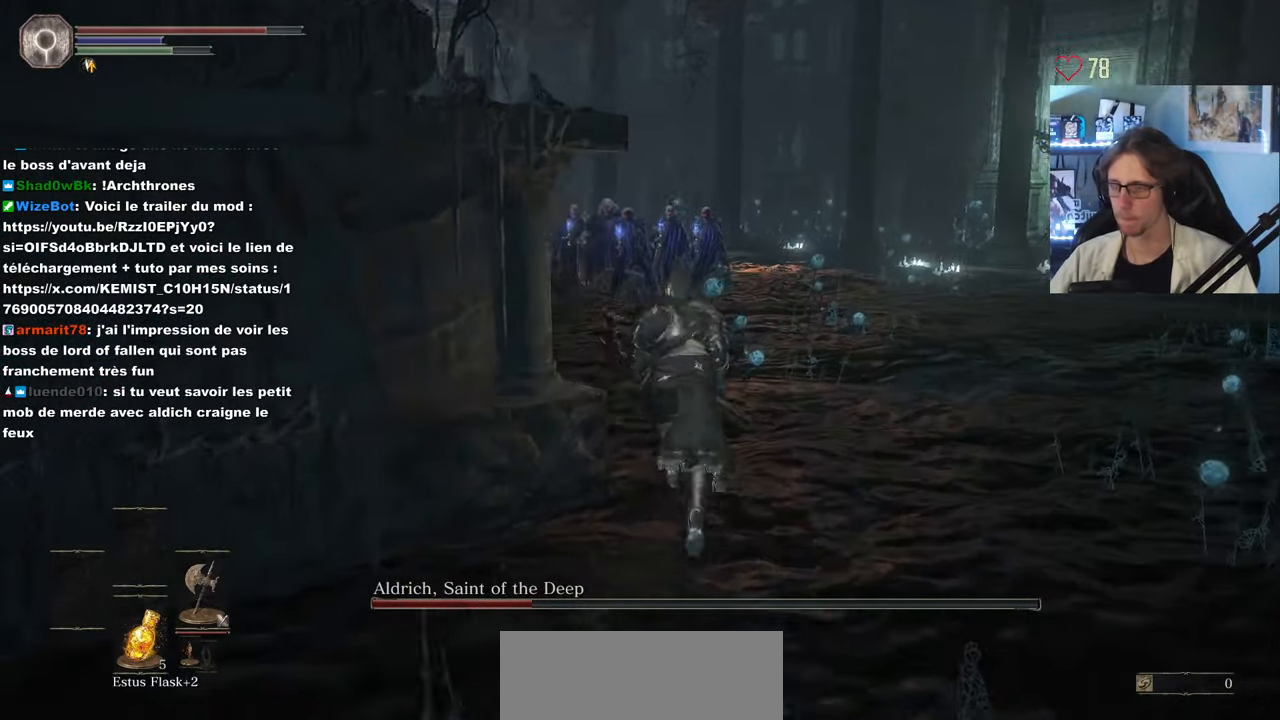
{"keys": ["space", "z"], "mouse": [], "events": []}
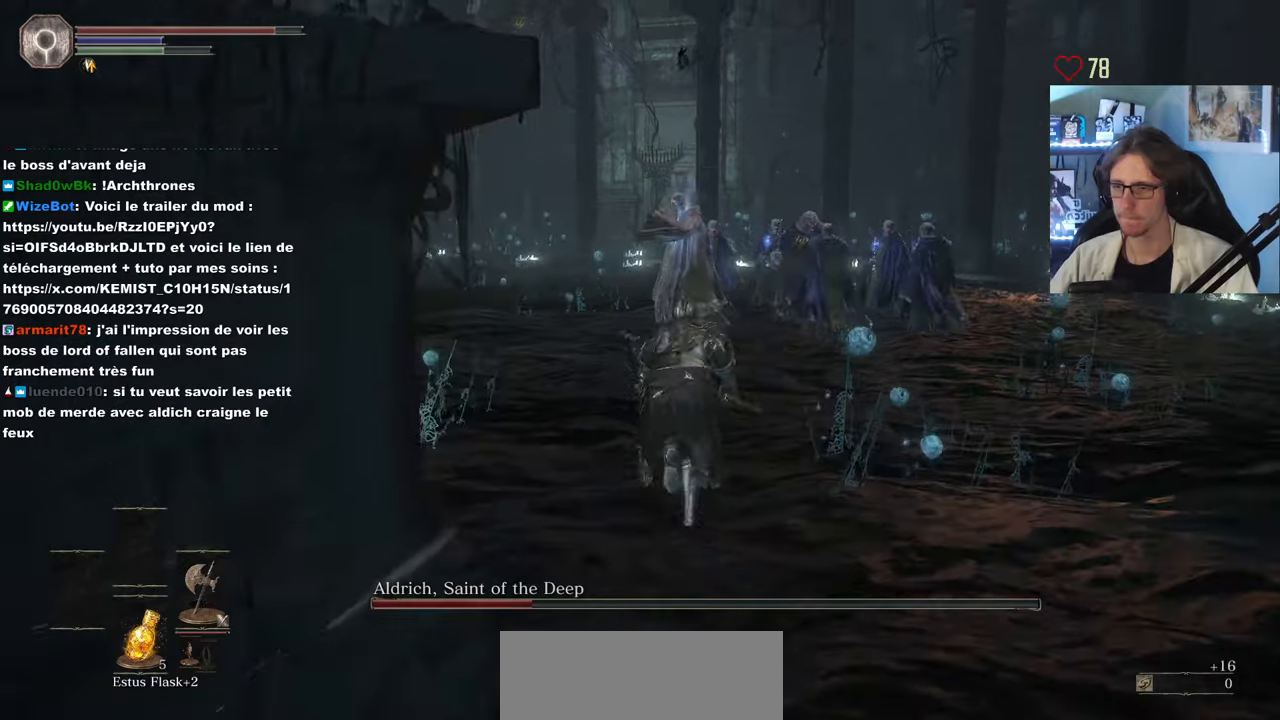
{"keys": ["space", "z"], "mouse": [], "events": []}
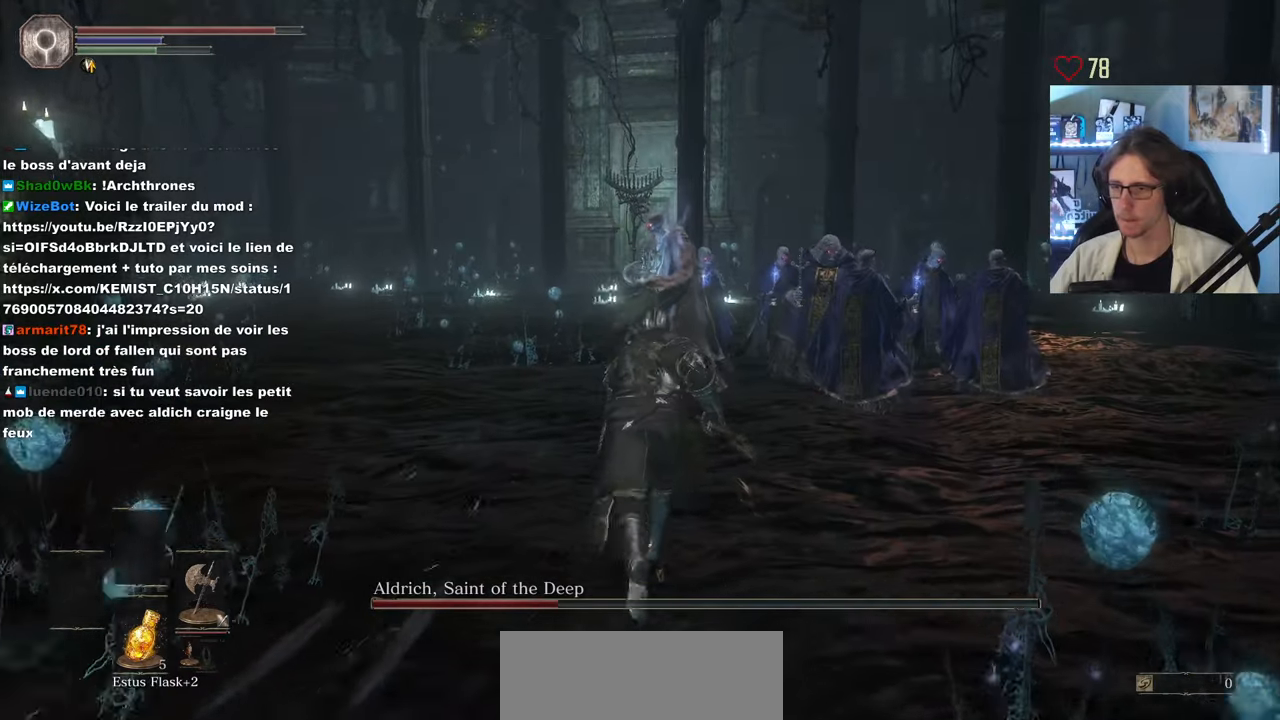
{"keys": ["z"], "mouse": [], "events": [[100, "space", "up"], [283, "mouse_wheel", "down"], [367, "mouse_wheel", "up"]]}
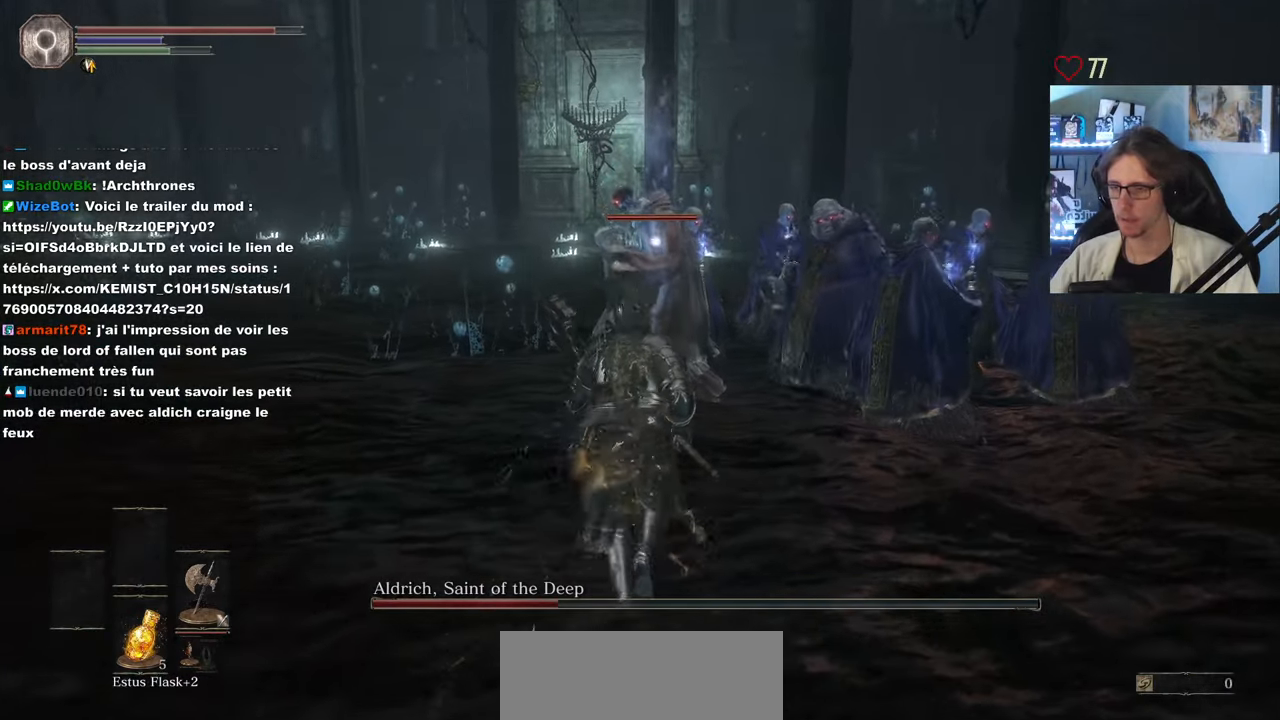
{"keys": ["z"], "mouse": ["left"], "events": [[150, "mouse_left", "down"], [300, "mouse_left", "up"], [383, "mouse_left", "down"]]}
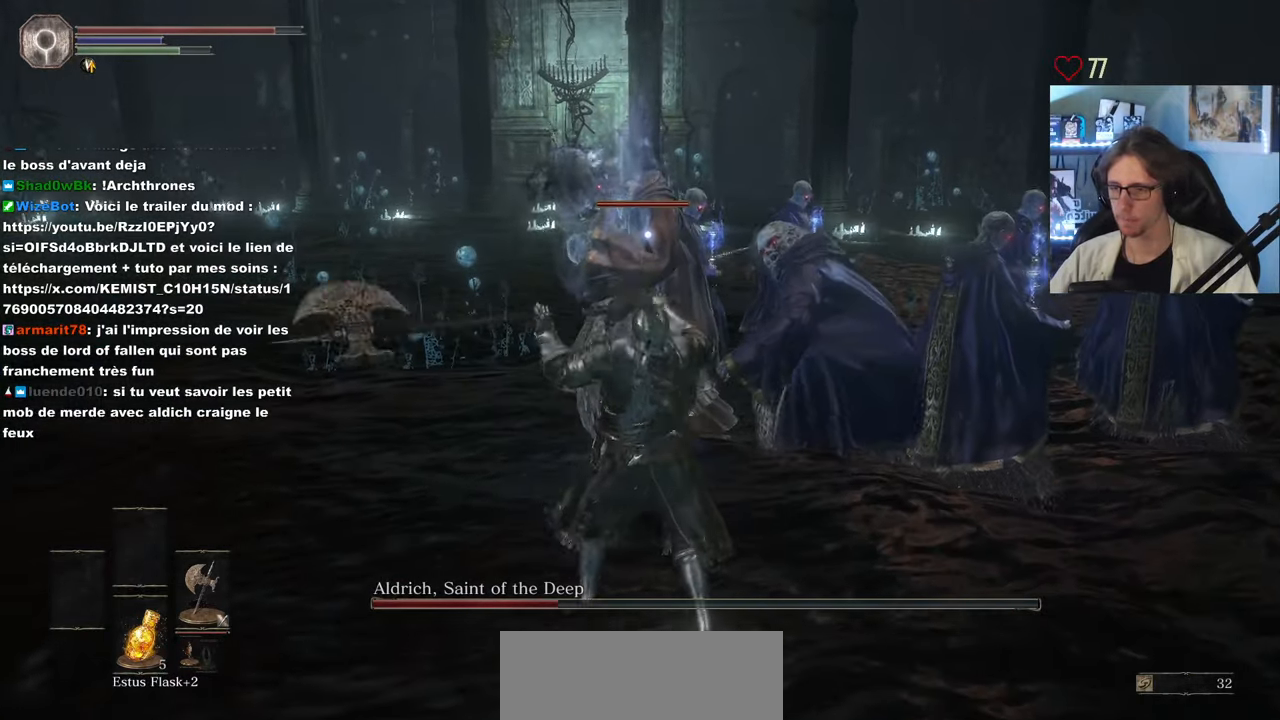
{"keys": ["z"], "mouse": ["left"], "events": [[33, "mouse_left", "up"], [167, "mouse_left", "down"], [317, "mouse_left", "up"], [400, "mouse_left", "down"]]}
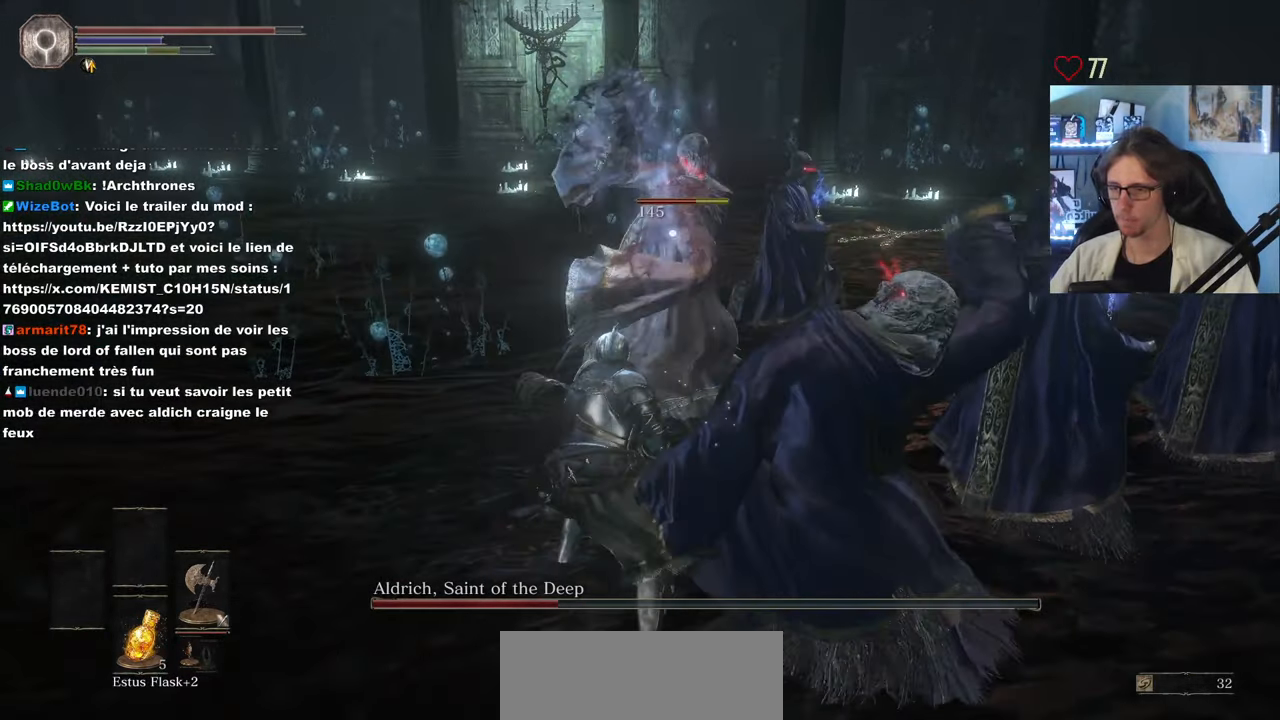
{"keys": ["z"], "mouse": ["left"], "events": [[50, "mouse_left", "up"], [133, "mouse_left", "down"], [283, "mouse_left", "up"], [367, "mouse_left", "down"]]}
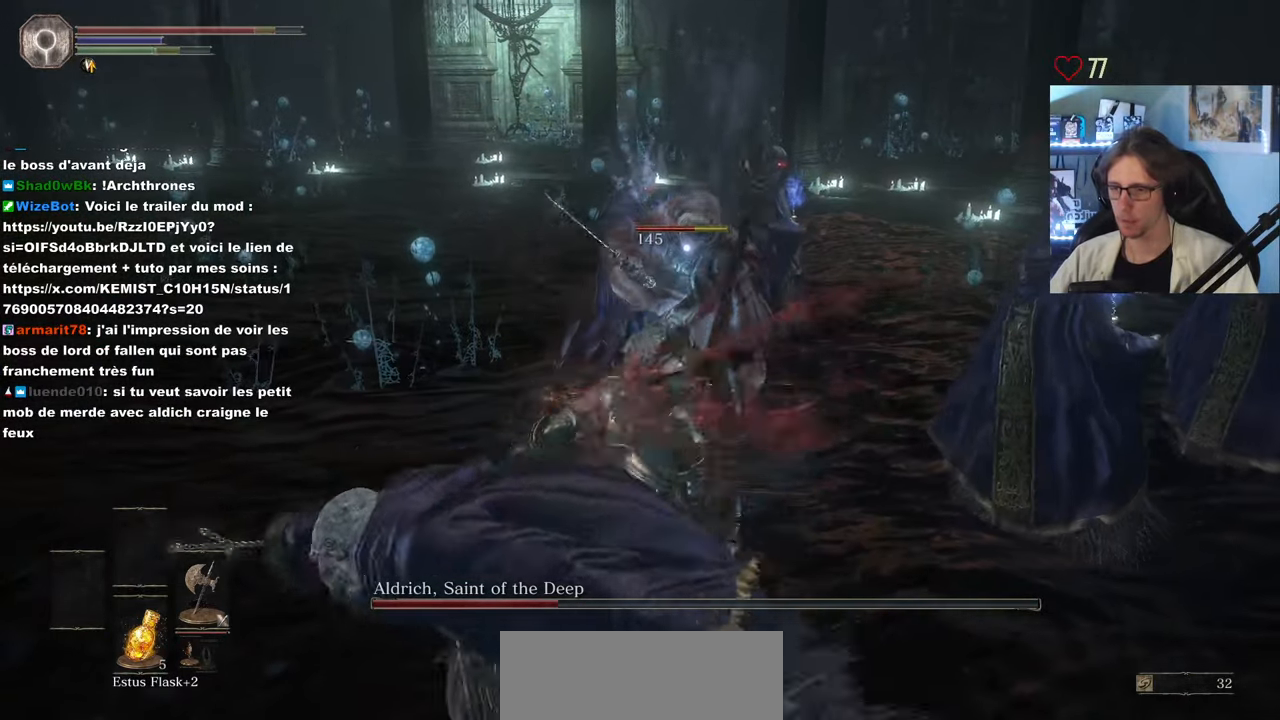
{"keys": ["z"], "mouse": [], "events": [[17, "mouse_left", "up"], [150, "mouse_left", "down"], [250, "mouse_left", "up"], [350, "mouse_left", "down"], [483, "mouse_left", "up"]]}
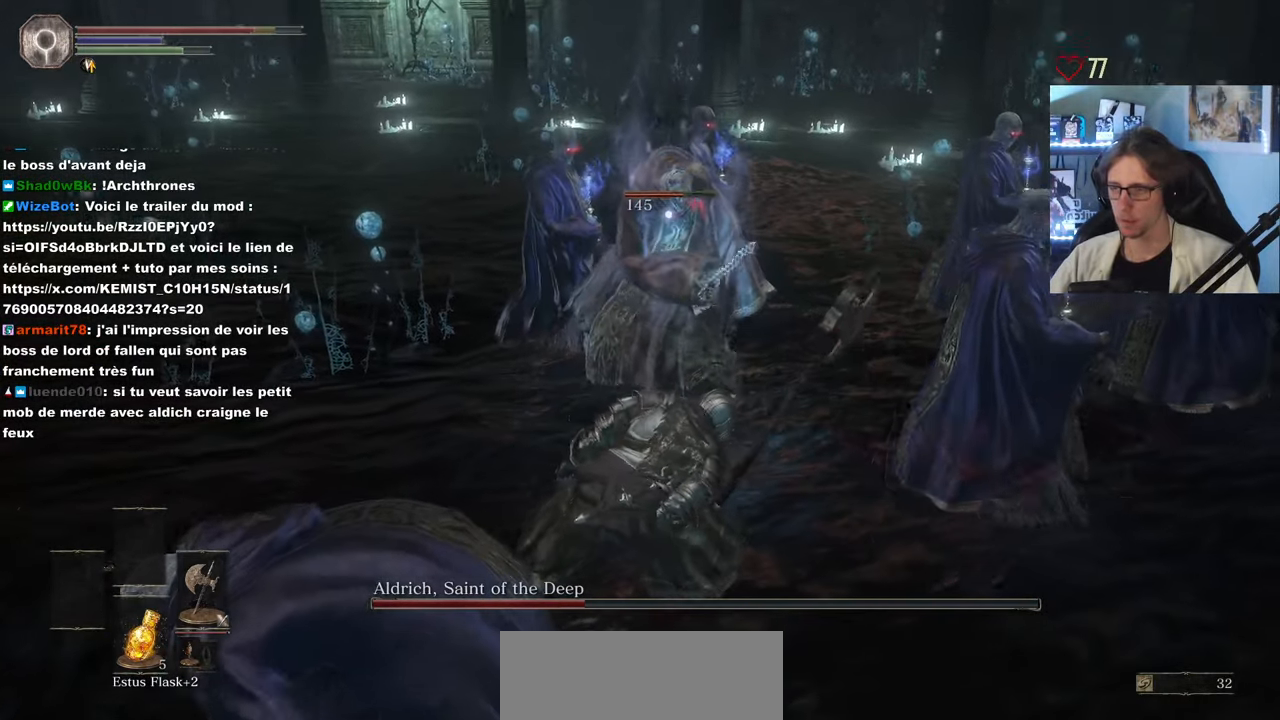
{"keys": ["z"], "mouse": [], "events": [[83, "mouse_left", "down"], [167, "mouse_left", "up"], [267, "mouse_left", "down"], [400, "mouse_left", "up"]]}
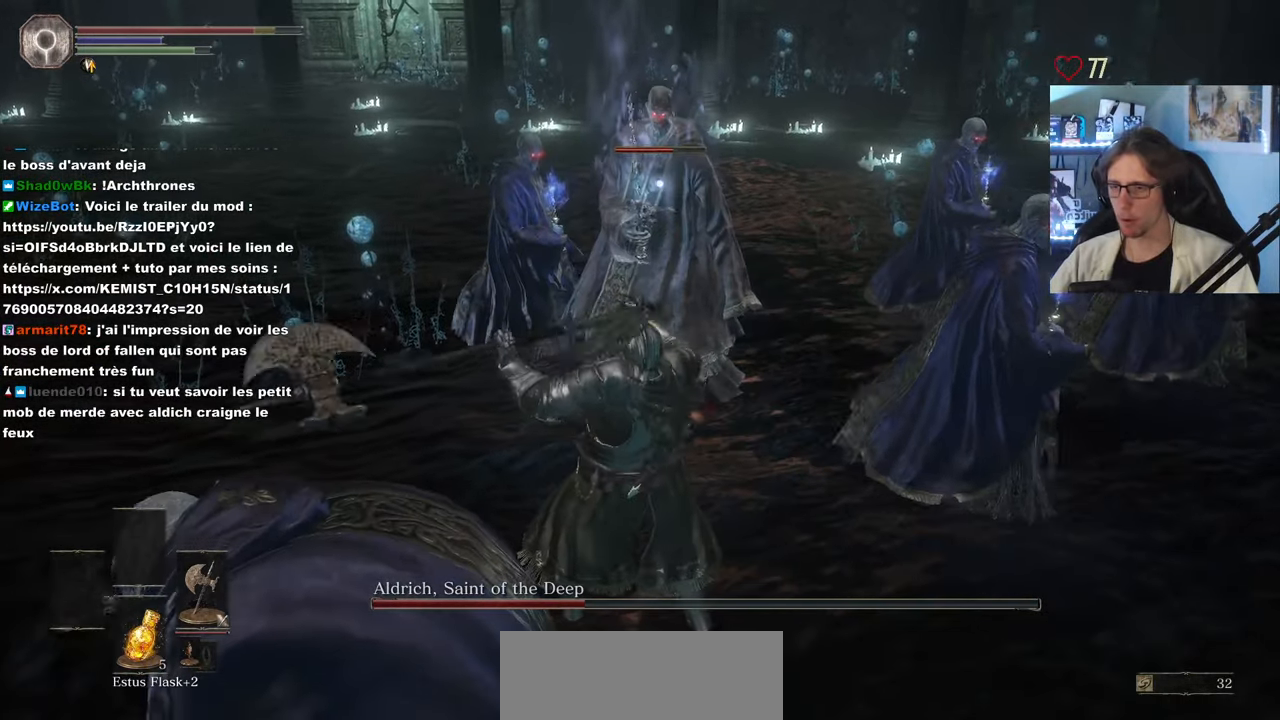
{"keys": ["z"], "mouse": [], "events": [[50, "mouse_left", "down"], [133, "mouse_left", "up"], [283, "mouse_left", "down"], [367, "mouse_left", "up"]]}
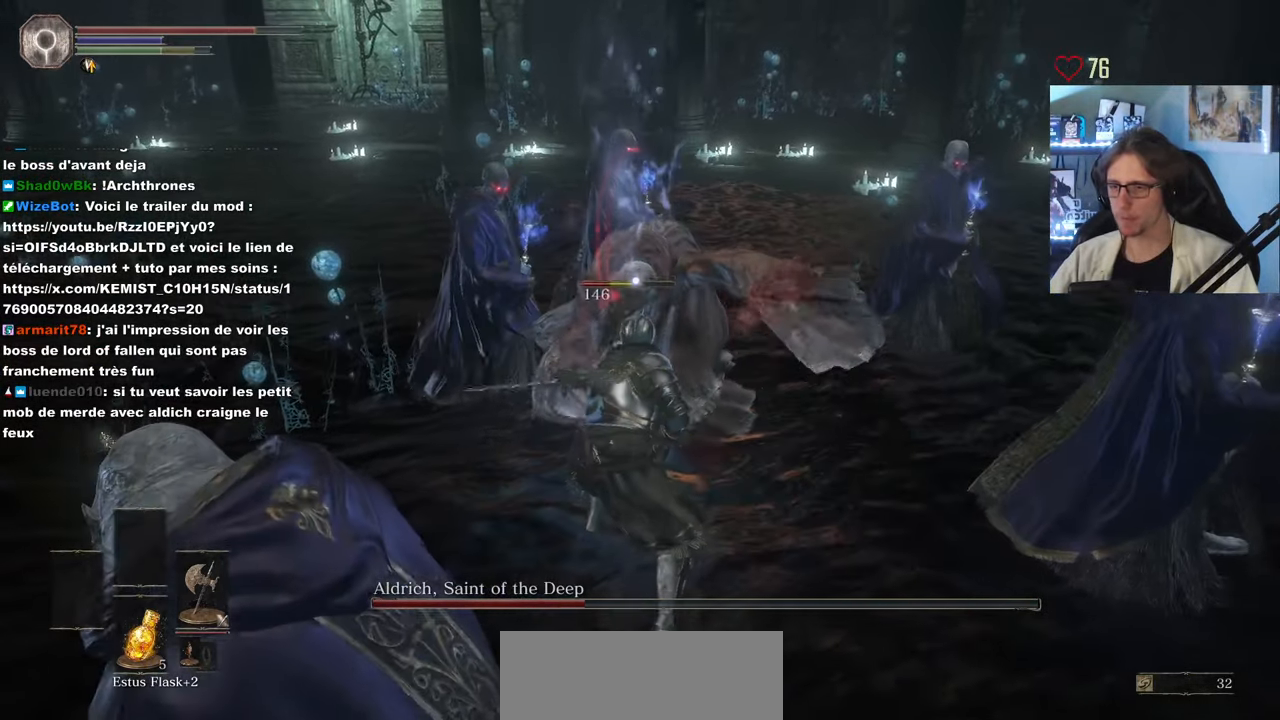
{"keys": ["z"], "mouse": [], "events": [[17, "mouse_left", "down"], [67, "mouse_left", "up"], [150, "mouse_left", "down"], [300, "mouse_left", "up"]]}
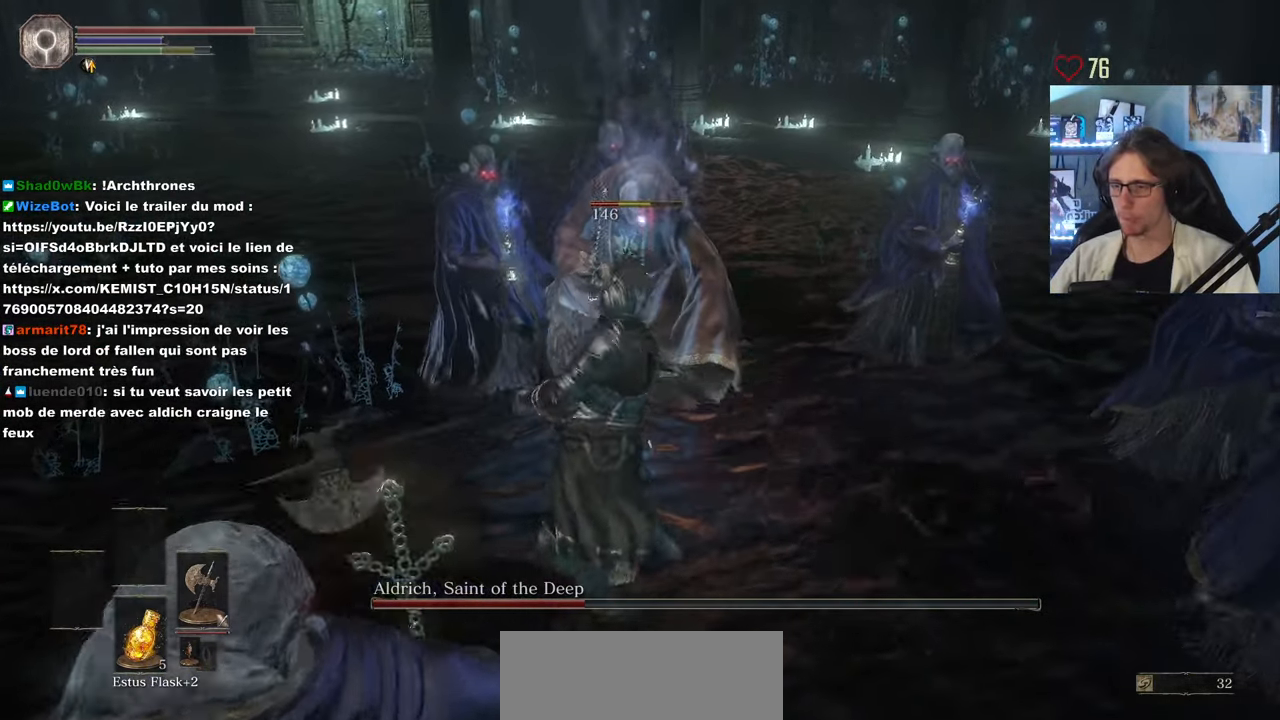
{"keys": ["z"], "mouse": ["wheel"], "events": [[367, "mouse_wheel", "down"]]}
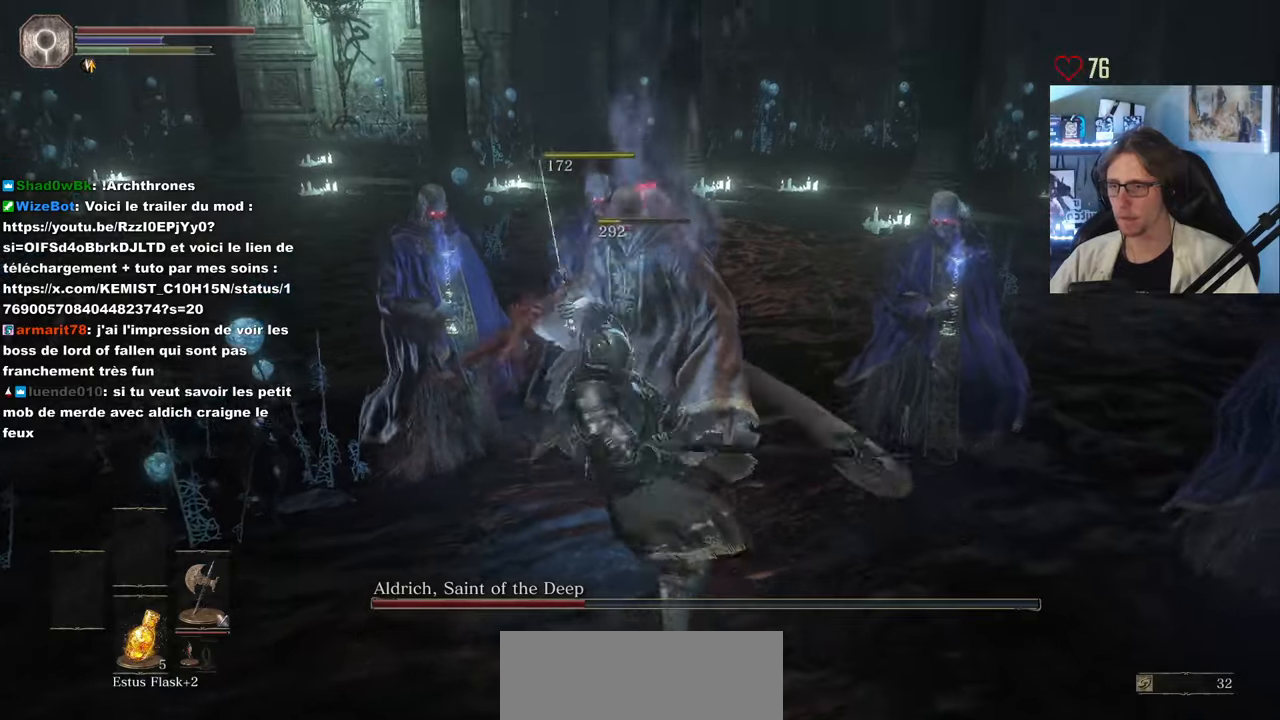
{"keys": ["q", "z"], "mouse": [], "events": [[16, "mouse_wheel", "up"], [116, "q", "down"]]}
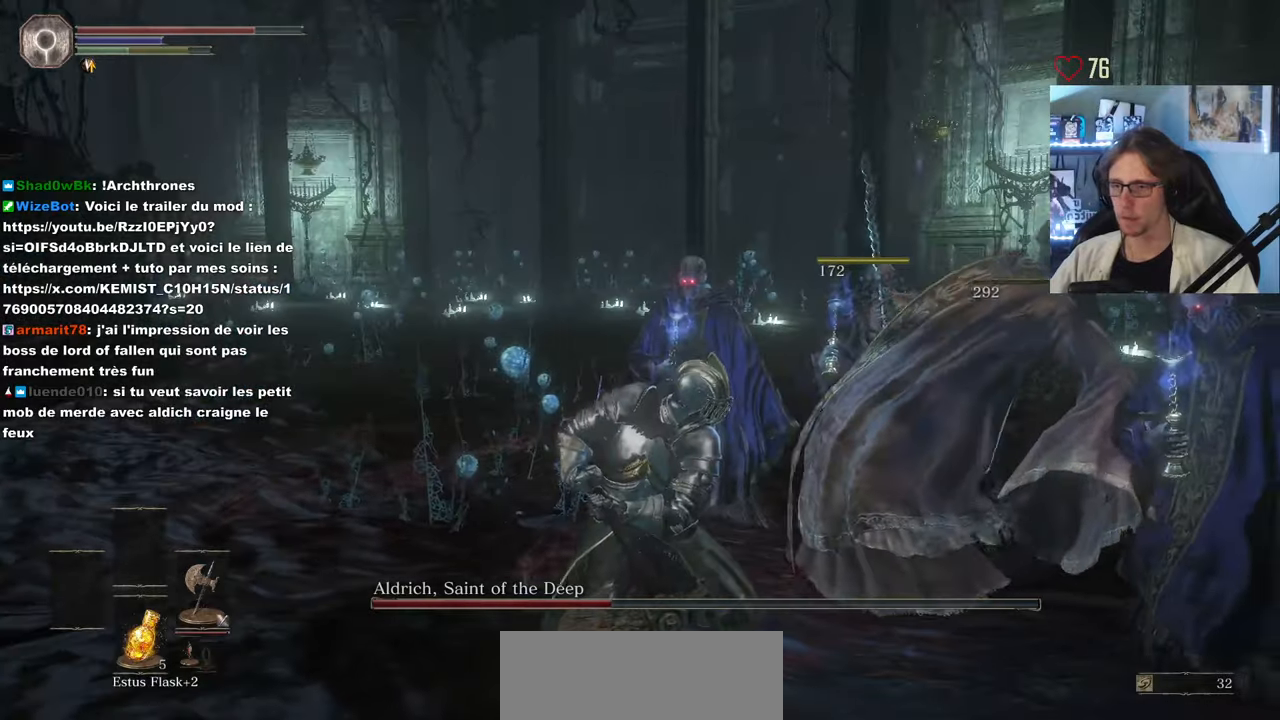
{"keys": ["z"], "mouse": [], "events": [[450, "q", "up"]]}
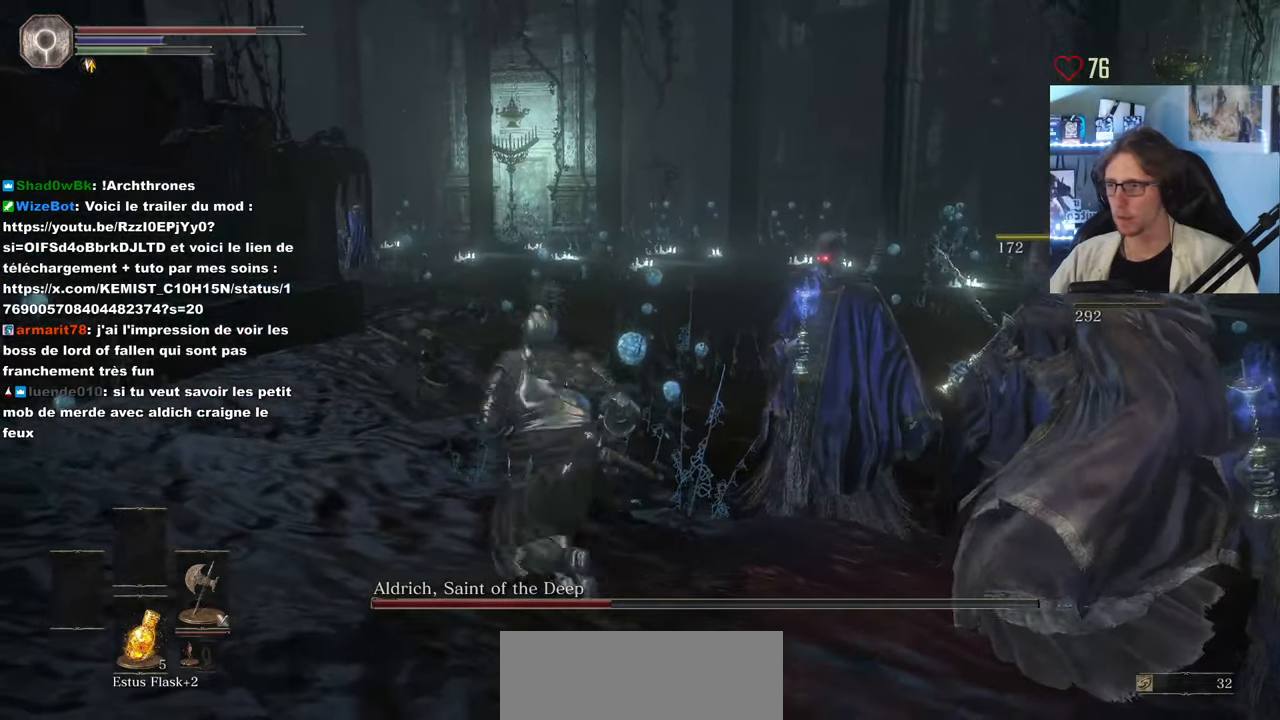
{"keys": ["space", "z"], "mouse": [], "events": [[233, "space", "down"]]}